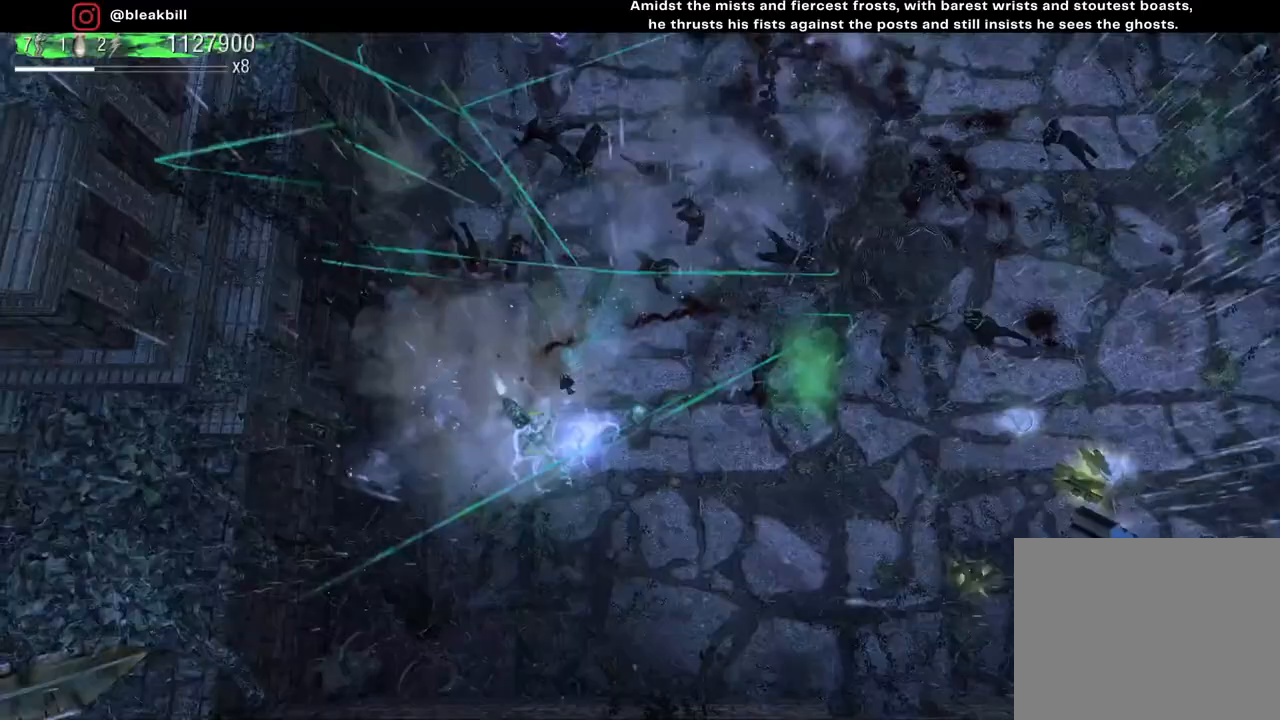
Gameplay with a controller (PlayStation layout); each line is a JSON object with the inputs held at the frame after it. "events" lists button and stick changes between this image and that frame as [ms after this image, input, new state], when the widget could be followed in between.
{"buttons": [], "left_stick": "down-right", "right_stick": "up-left", "events": [[433, "left_stick", "down-right"]]}
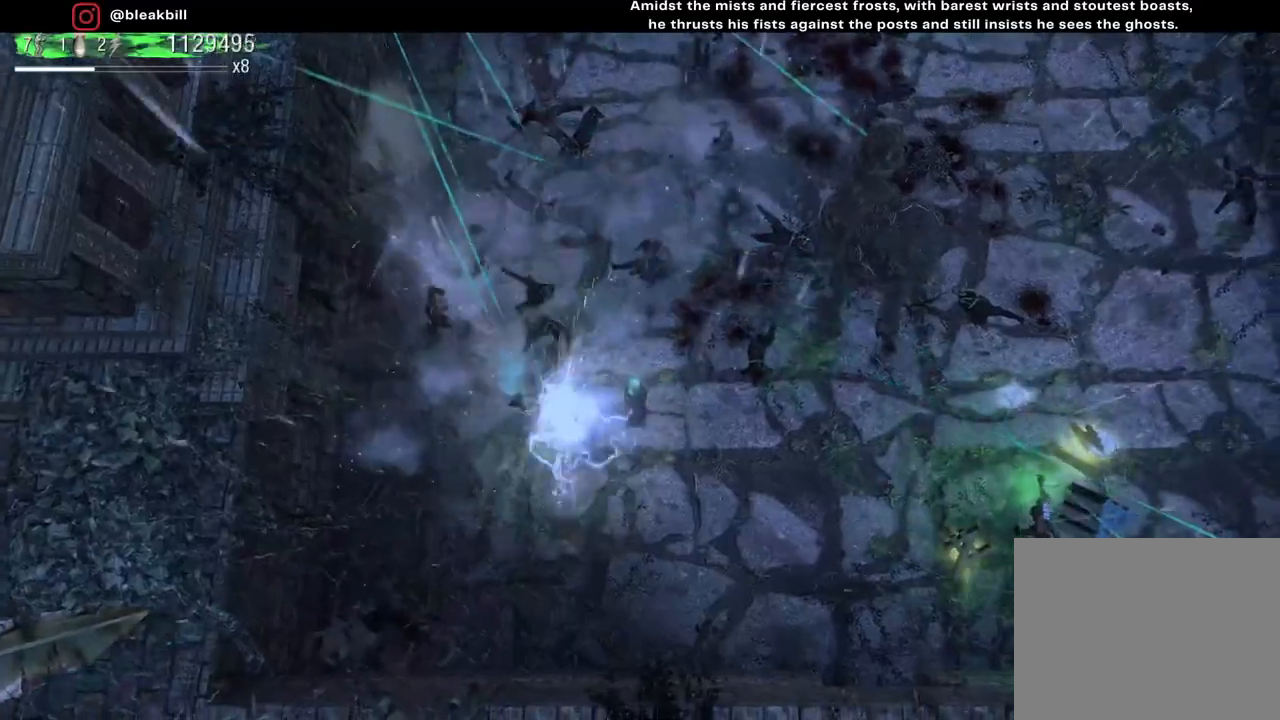
{"buttons": [], "left_stick": "right", "right_stick": "up-left", "events": [[450, "left_stick", "right"]]}
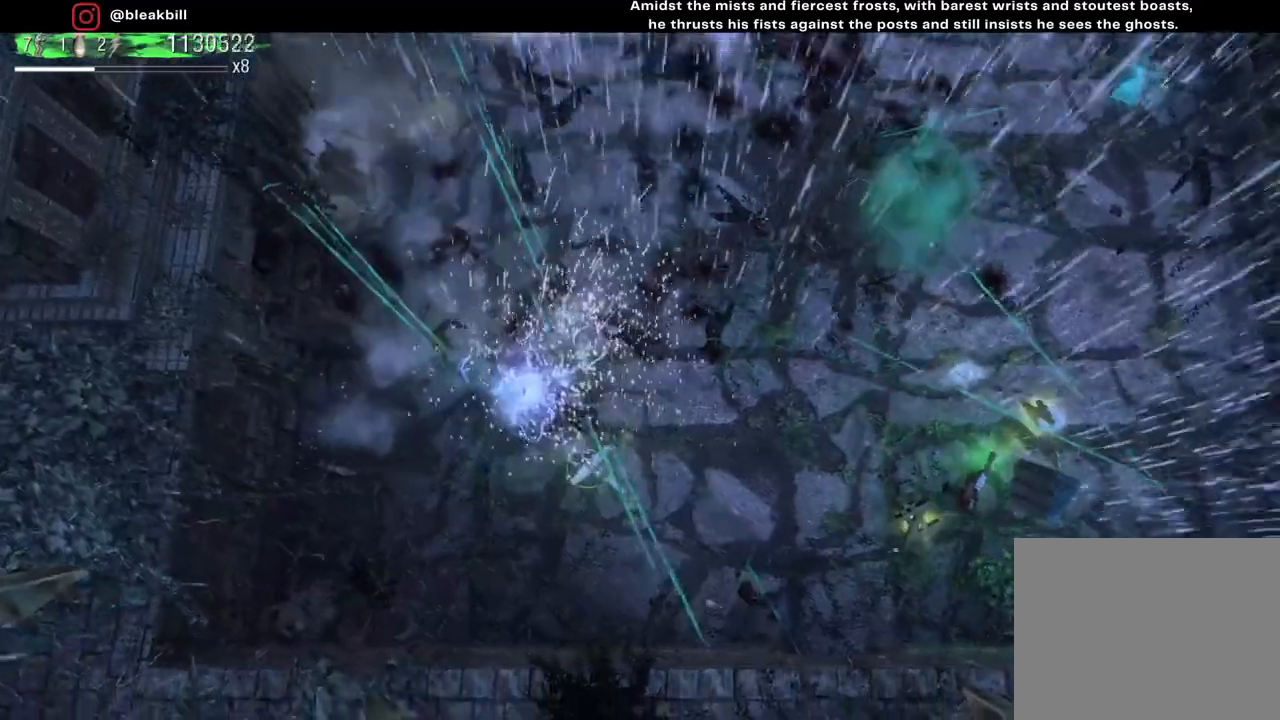
{"buttons": [], "left_stick": "up-right", "right_stick": "down-right", "events": [[67, "right_stick", "up"], [217, "left_stick", "up-right"], [283, "right_stick", "down-right"]]}
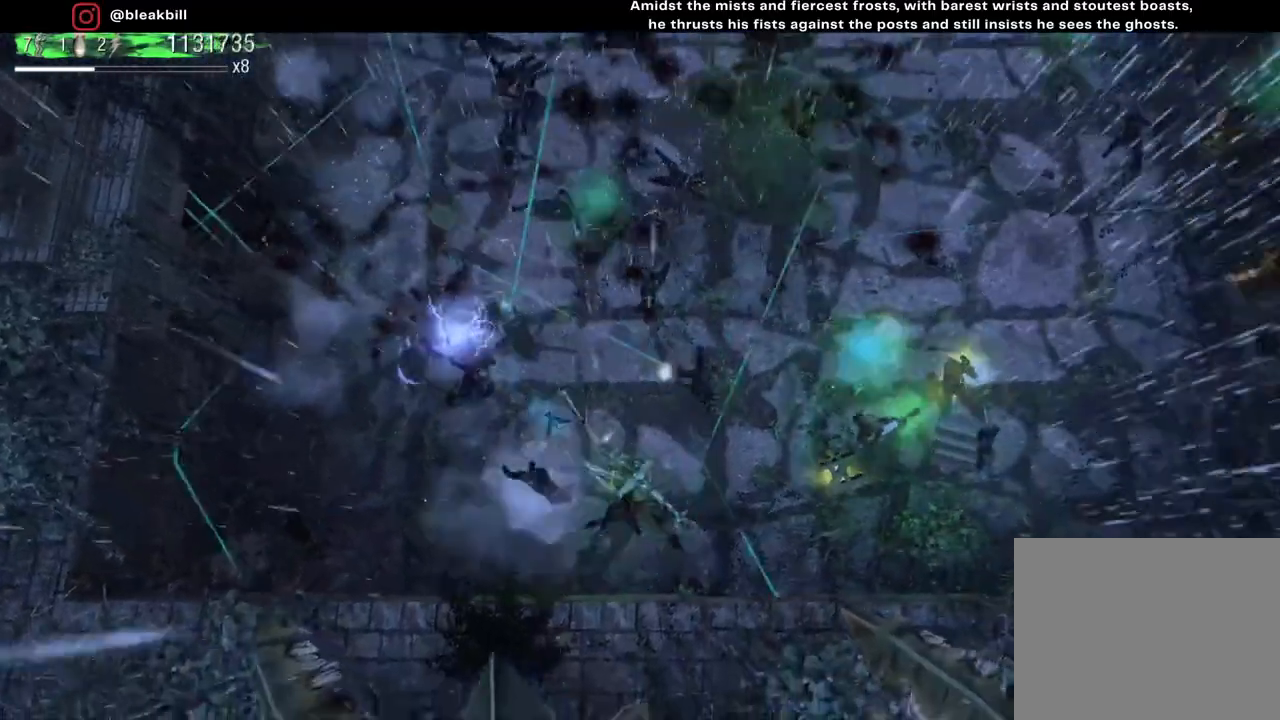
{"buttons": [], "left_stick": "up-right", "right_stick": "right", "events": [[283, "right_stick", "right"]]}
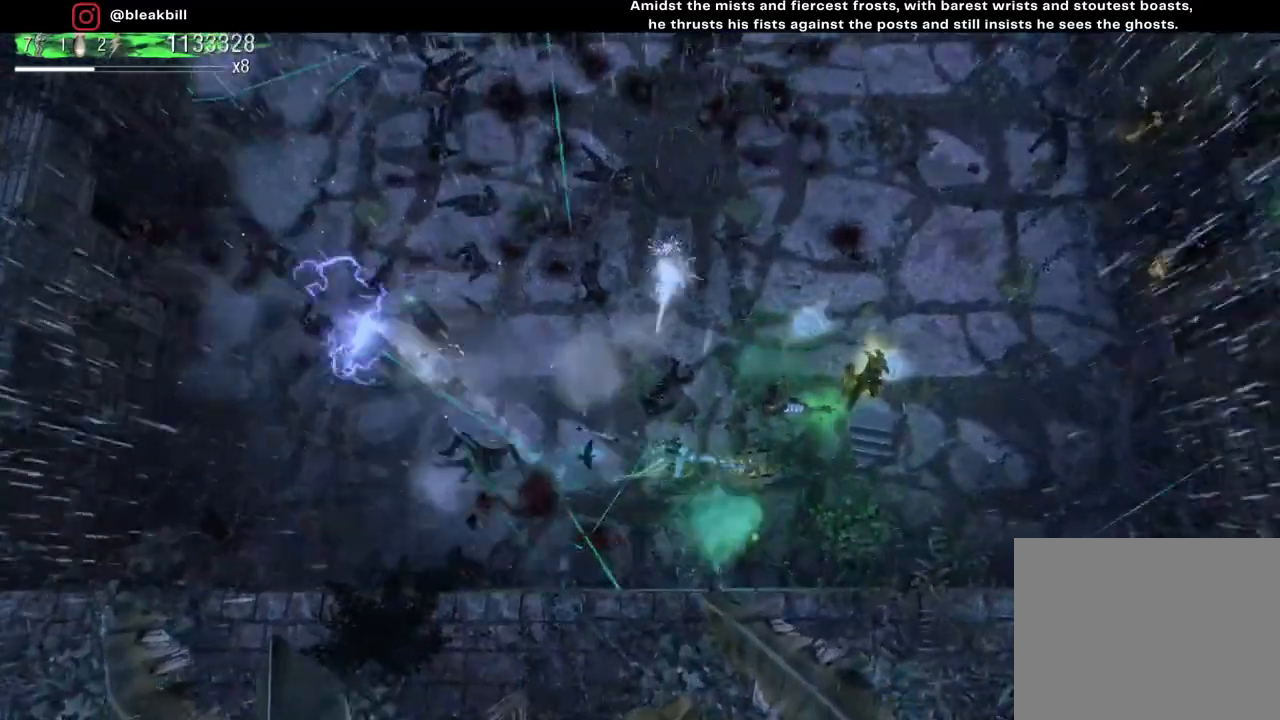
{"buttons": [], "left_stick": "right", "right_stick": "up-right", "events": [[267, "left_stick", "right"], [350, "right_stick", "up-right"]]}
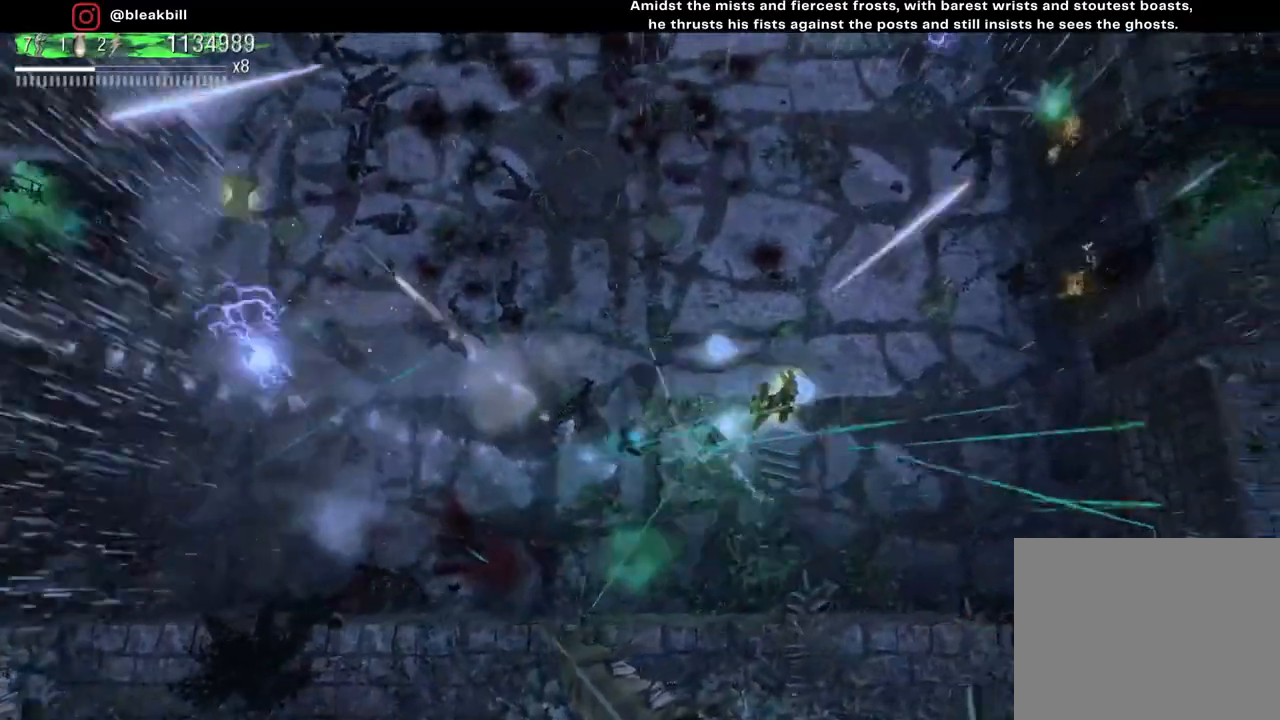
{"buttons": [], "left_stick": "up-left", "right_stick": "left", "events": [[33, "left_stick", "up-right"], [133, "right_stick", "up-left"], [150, "left_stick", "up"], [317, "left_stick", "up-left"], [350, "right_stick", "left"]]}
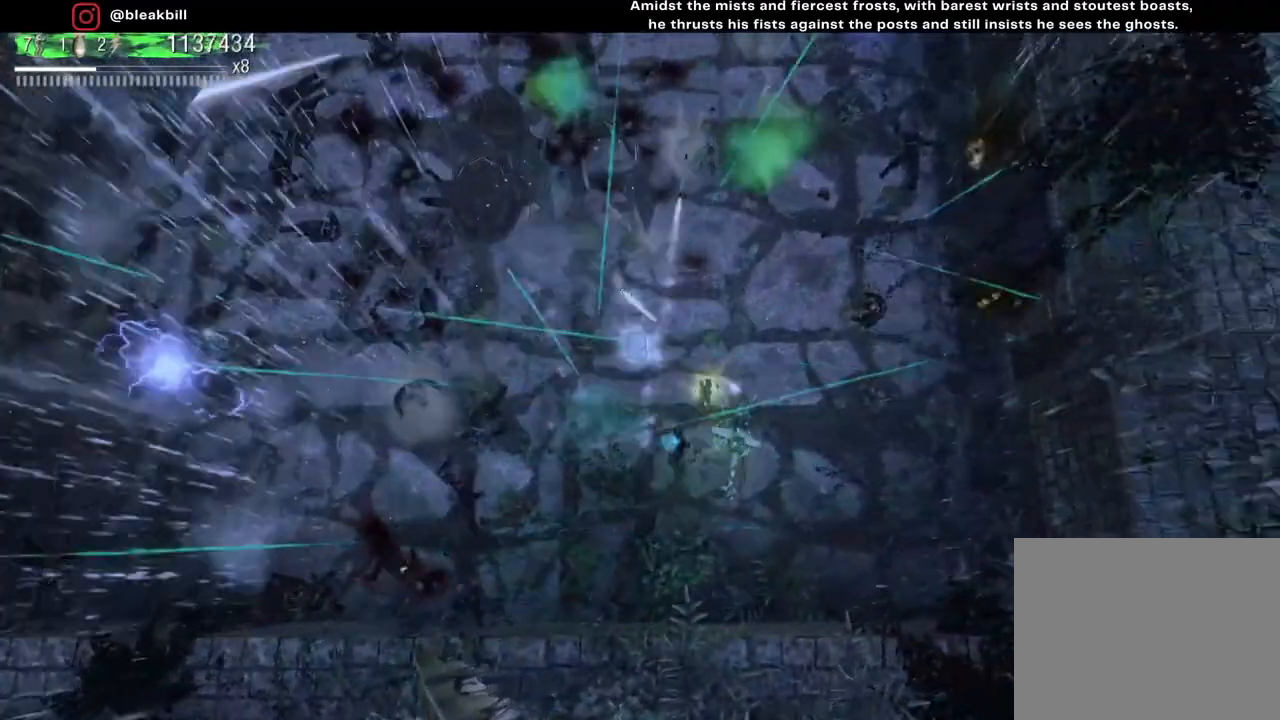
{"buttons": [], "left_stick": "down-right", "right_stick": "up-left", "events": [[150, "left_stick", "up-right"], [383, "left_stick", "down-right"], [450, "right_stick", "up-left"]]}
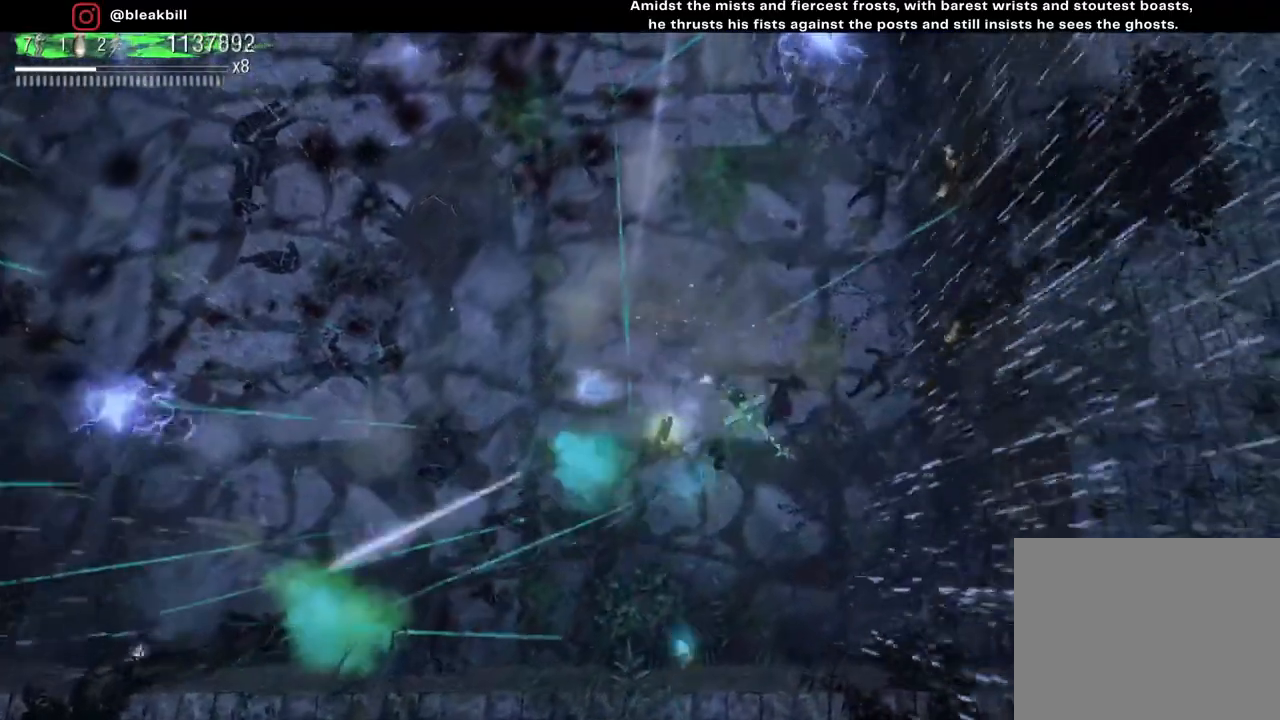
{"buttons": [], "left_stick": "left", "right_stick": "up-right", "events": [[133, "left_stick", "down"], [183, "right_stick", "up"], [250, "left_stick", "down-left"], [350, "right_stick", "up-right"], [417, "left_stick", "left"]]}
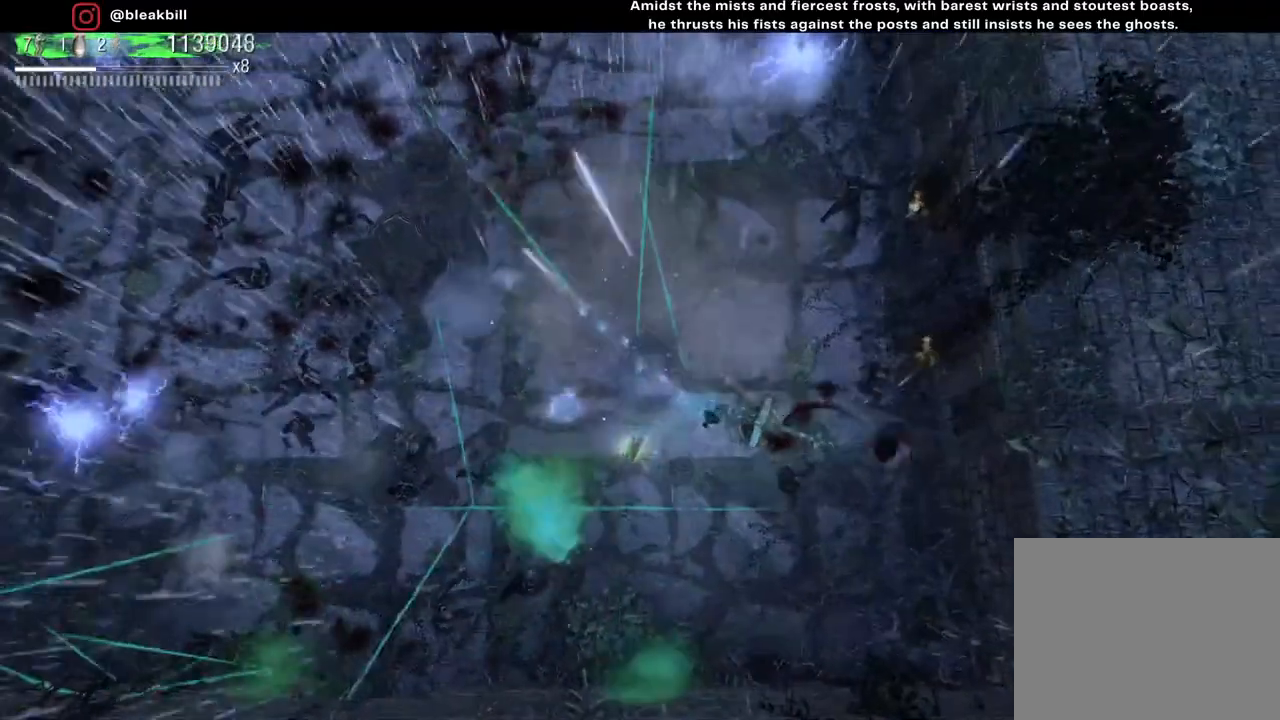
{"buttons": [], "left_stick": "down-left", "right_stick": "up-right", "events": [[50, "left_stick", "down-left"]]}
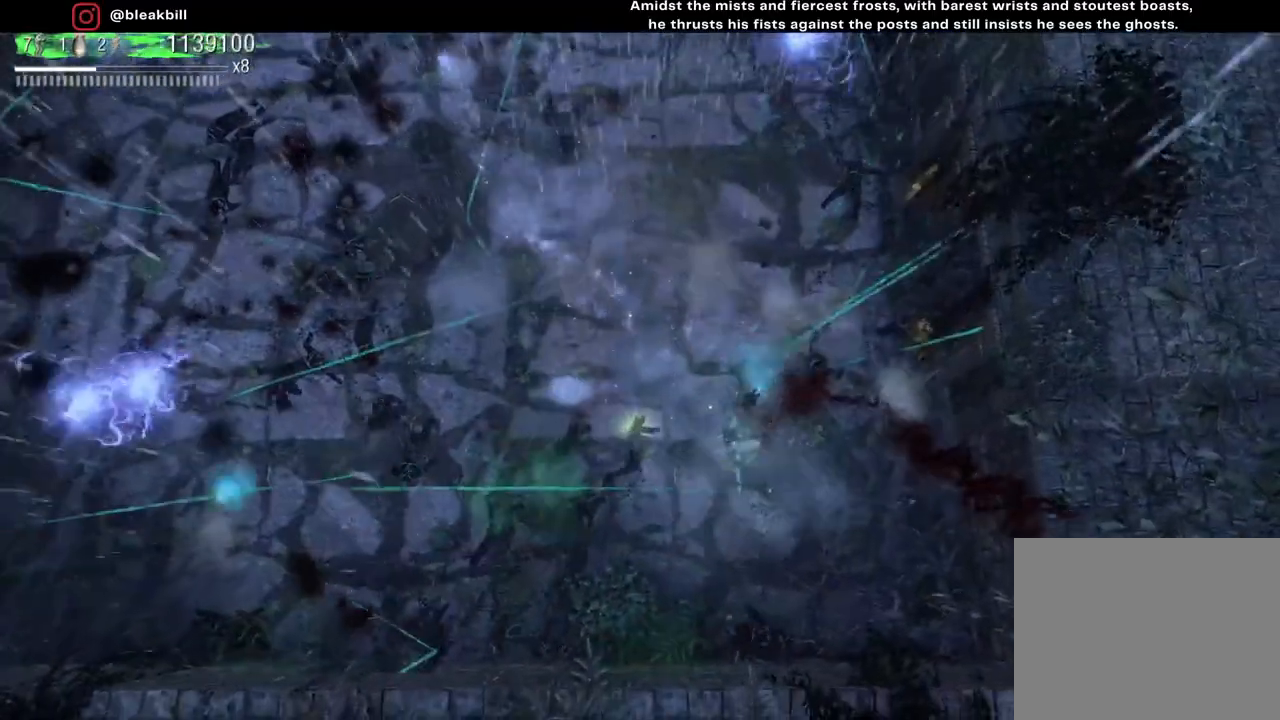
{"buttons": [], "left_stick": "down-left", "right_stick": "up-right", "events": [[283, "left_stick", "left"], [450, "left_stick", "down-left"]]}
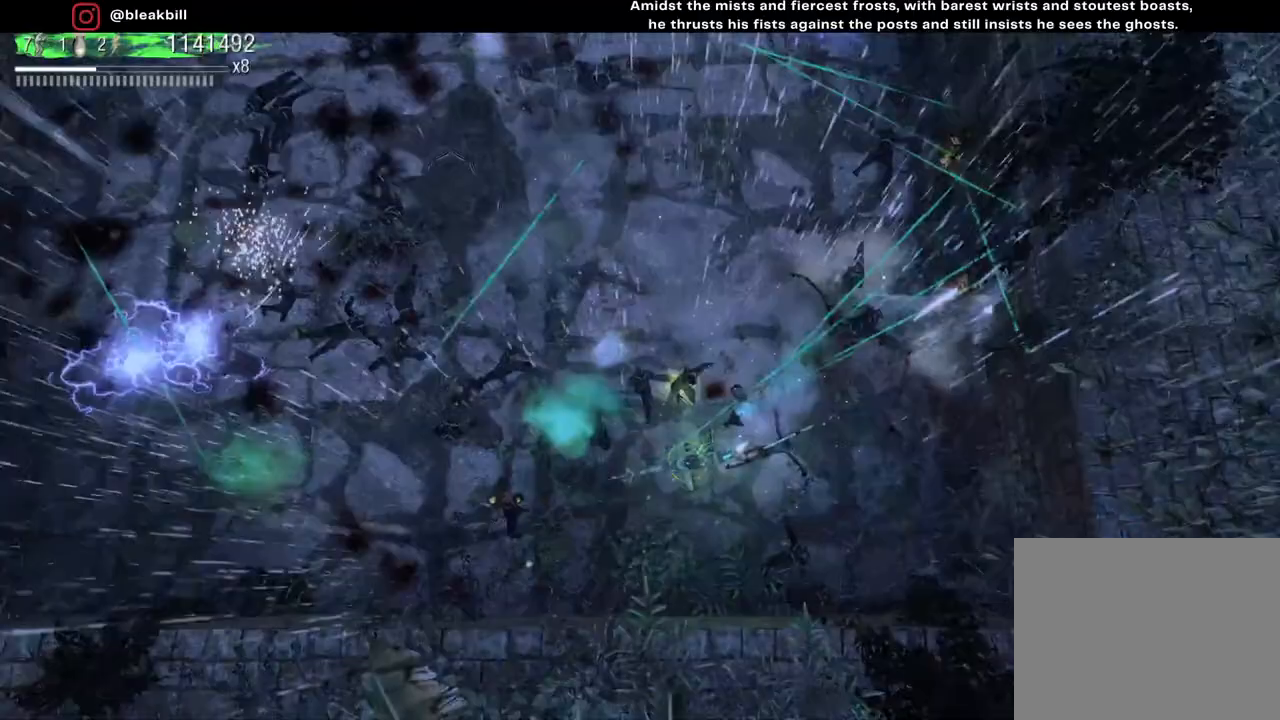
{"buttons": [], "left_stick": "up-left", "right_stick": "up", "events": [[133, "left_stick", "left"], [367, "right_stick", "up"], [467, "left_stick", "up-left"]]}
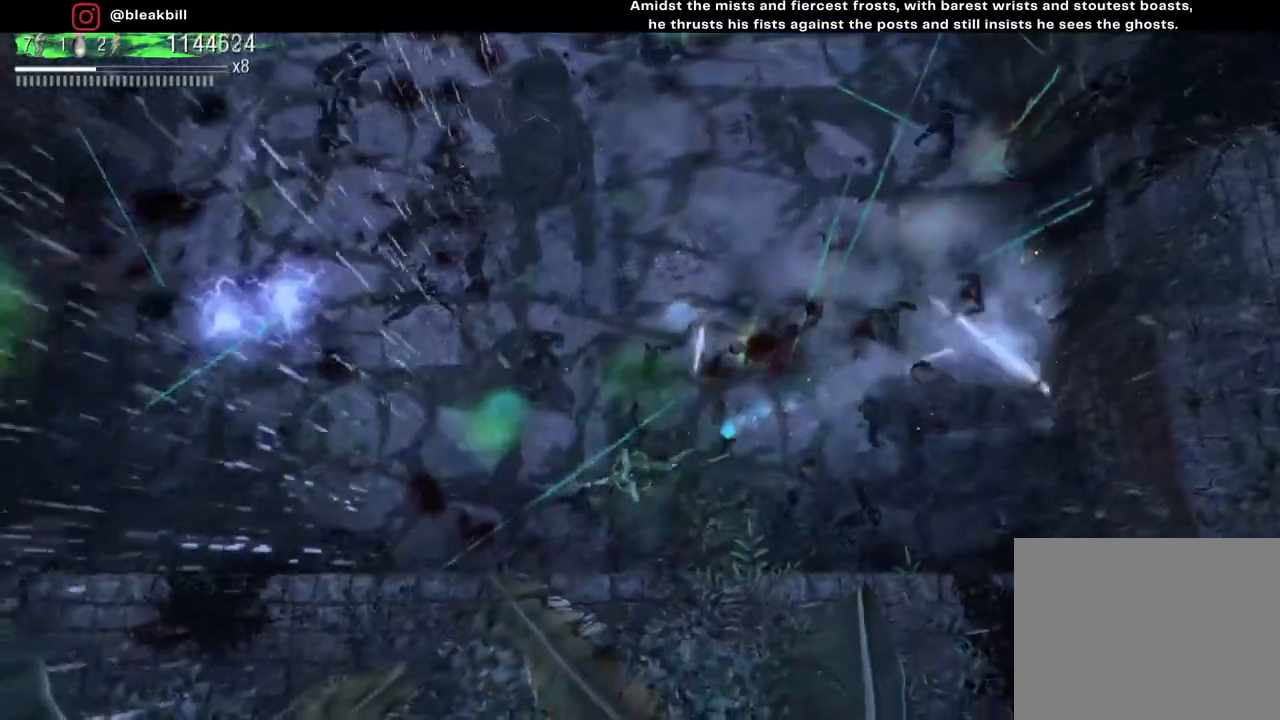
{"buttons": [], "left_stick": "up-right", "right_stick": "up-right", "events": [[133, "left_stick", "up"], [233, "left_stick", "up-right"], [483, "right_stick", "up-right"]]}
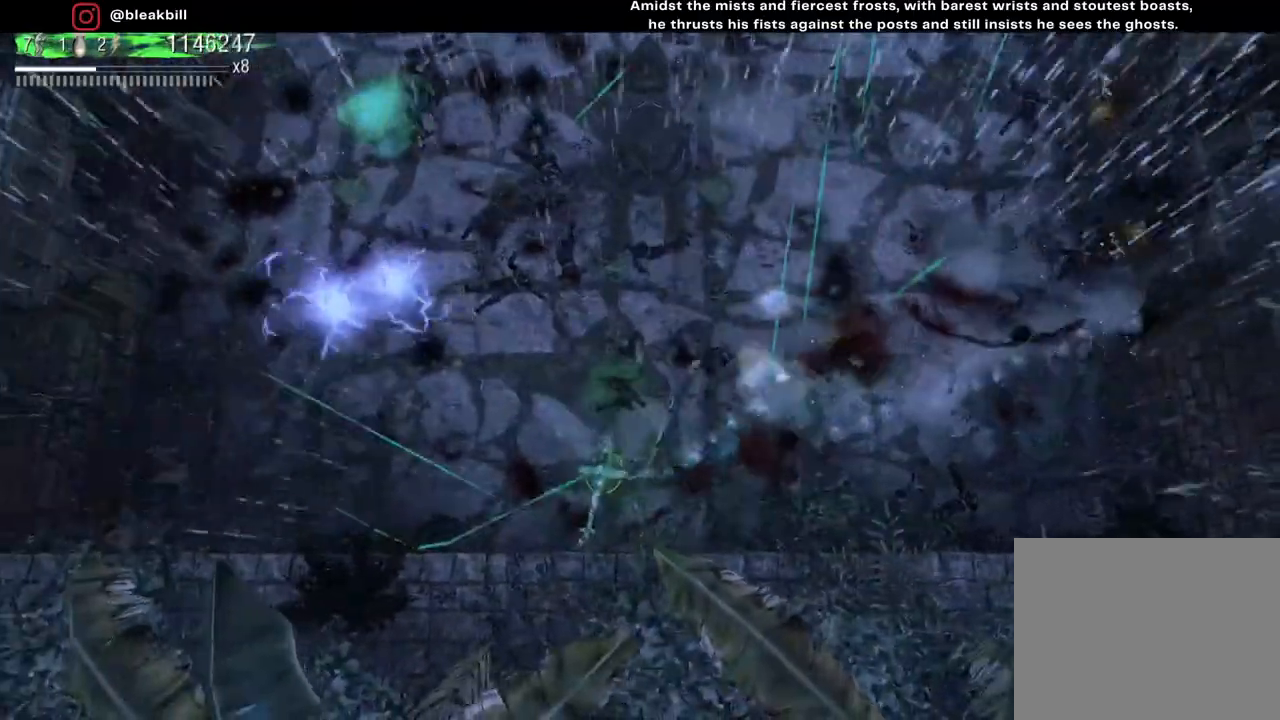
{"buttons": [], "left_stick": "right", "right_stick": "up-right", "events": [[217, "left_stick", "right"]]}
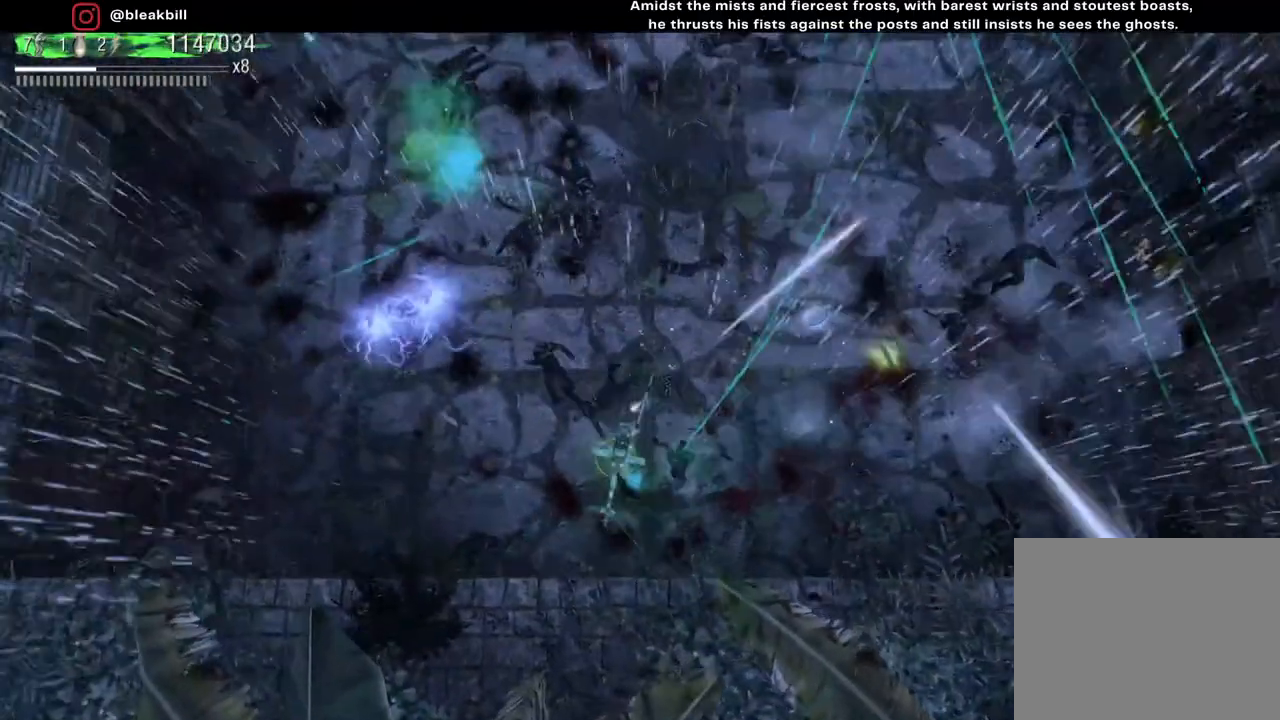
{"buttons": [], "left_stick": "right", "right_stick": "up-right", "events": []}
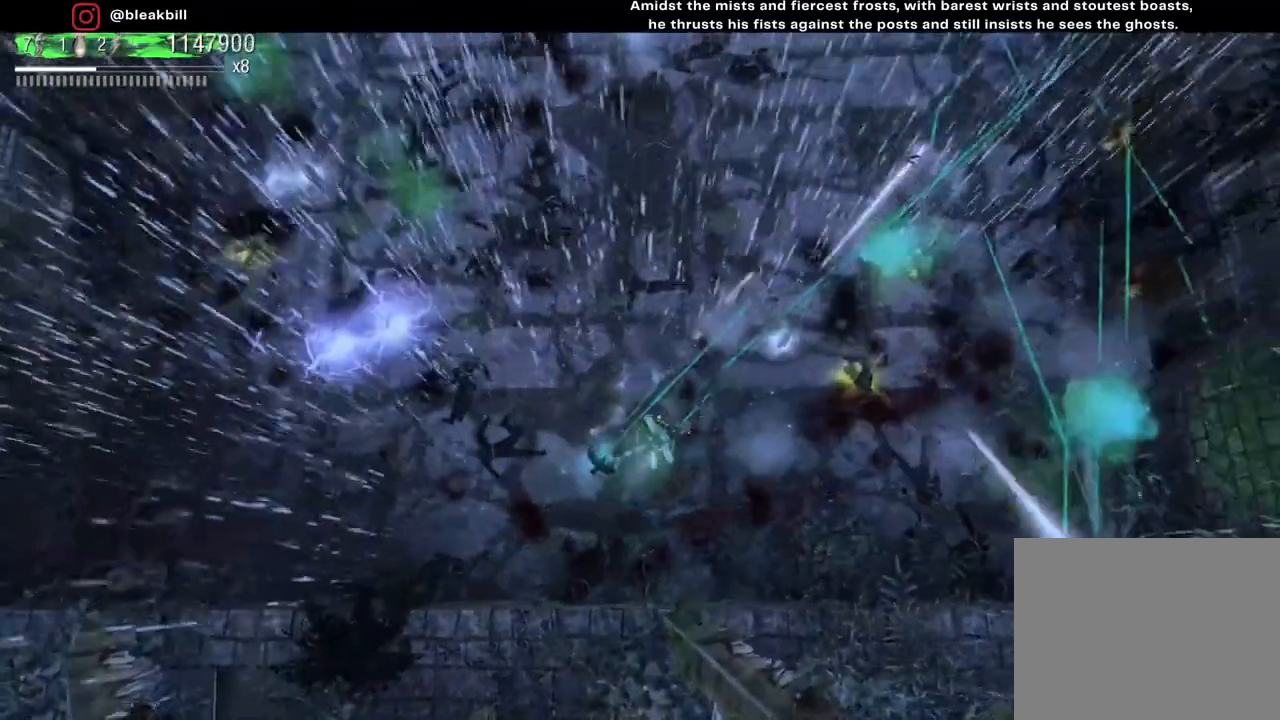
{"buttons": [], "left_stick": "up-right", "right_stick": "up-right", "events": [[167, "left_stick", "up-right"]]}
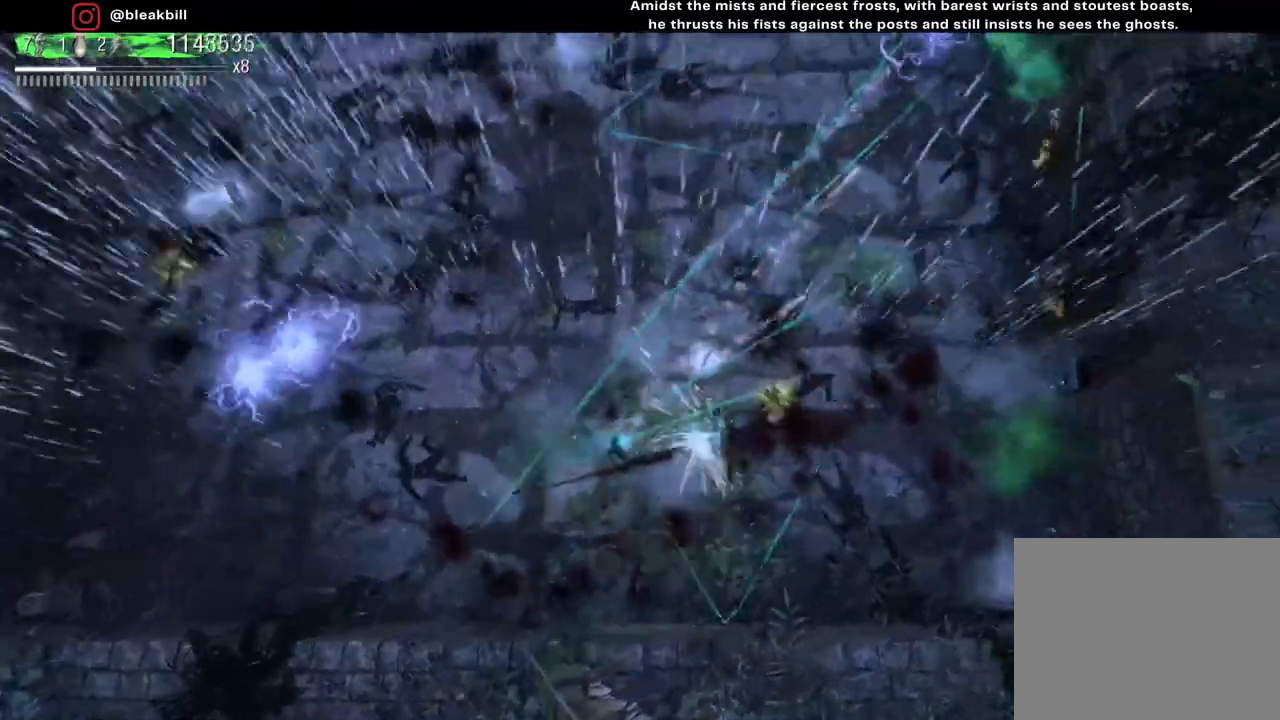
{"buttons": [], "left_stick": "up-left", "right_stick": "up-right", "events": [[250, "left_stick", "up"], [433, "left_stick", "up-left"]]}
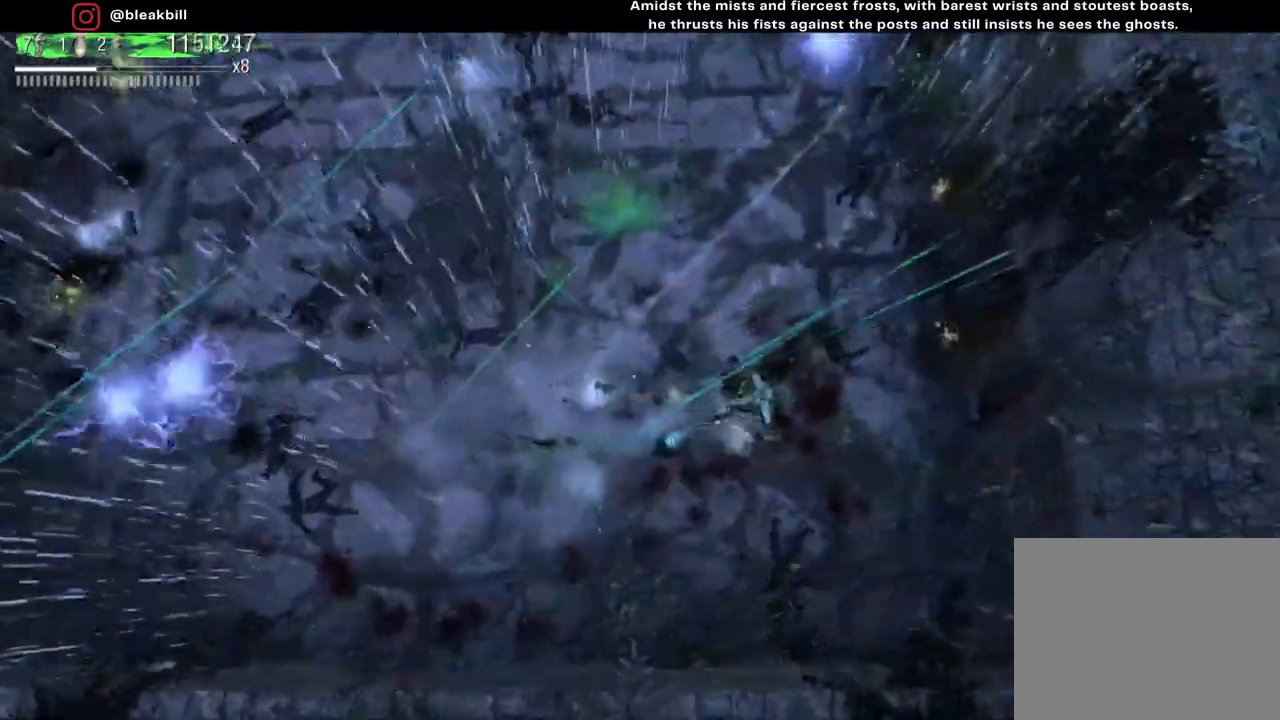
{"buttons": [], "left_stick": "up-left", "right_stick": "up-right", "events": []}
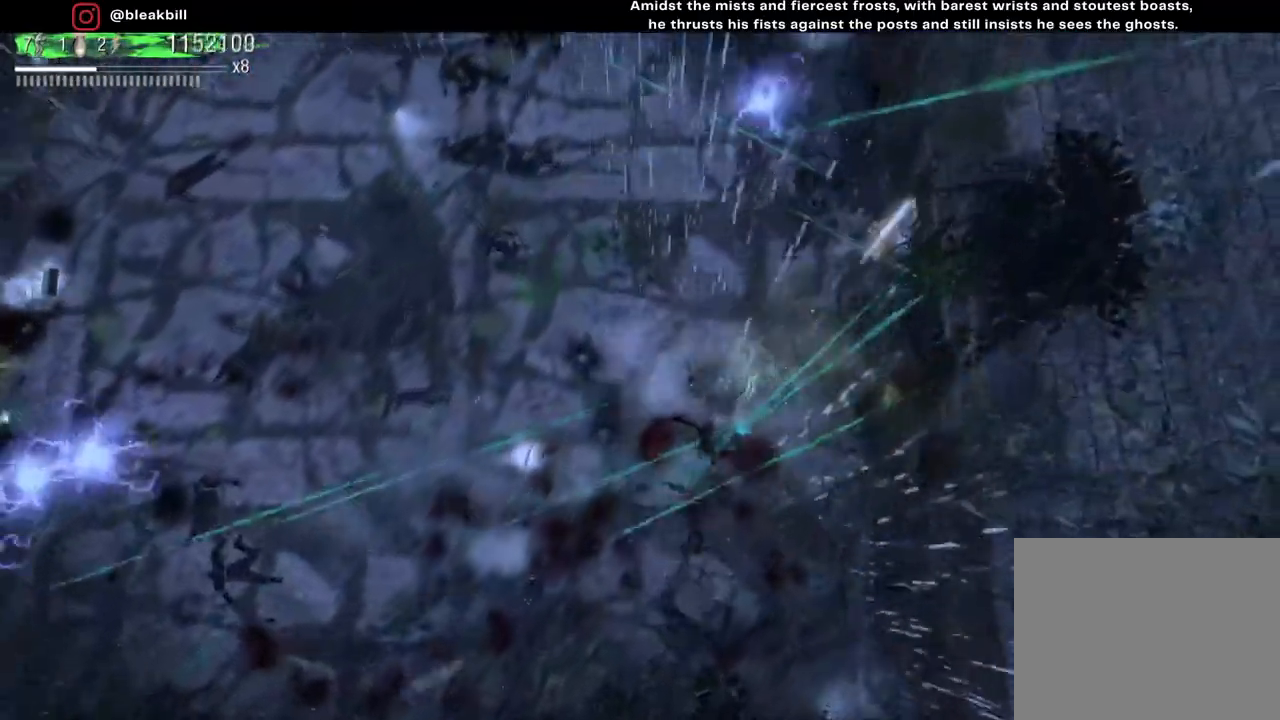
{"buttons": [], "left_stick": "left", "right_stick": "left", "events": [[133, "left_stick", "left"], [167, "right_stick", "up-left"], [317, "right_stick", "left"]]}
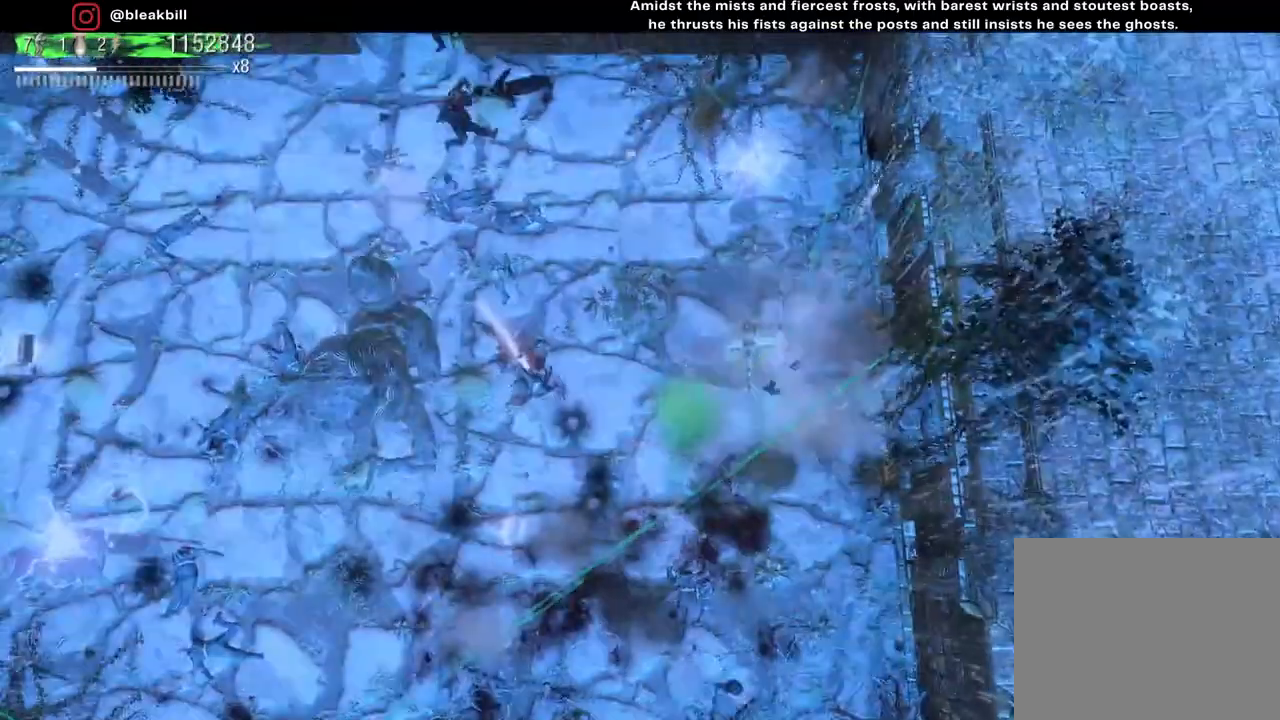
{"buttons": [], "left_stick": "down", "right_stick": "up-left", "events": [[50, "left_stick", "down-left"], [433, "left_stick", "down"], [450, "right_stick", "up-left"]]}
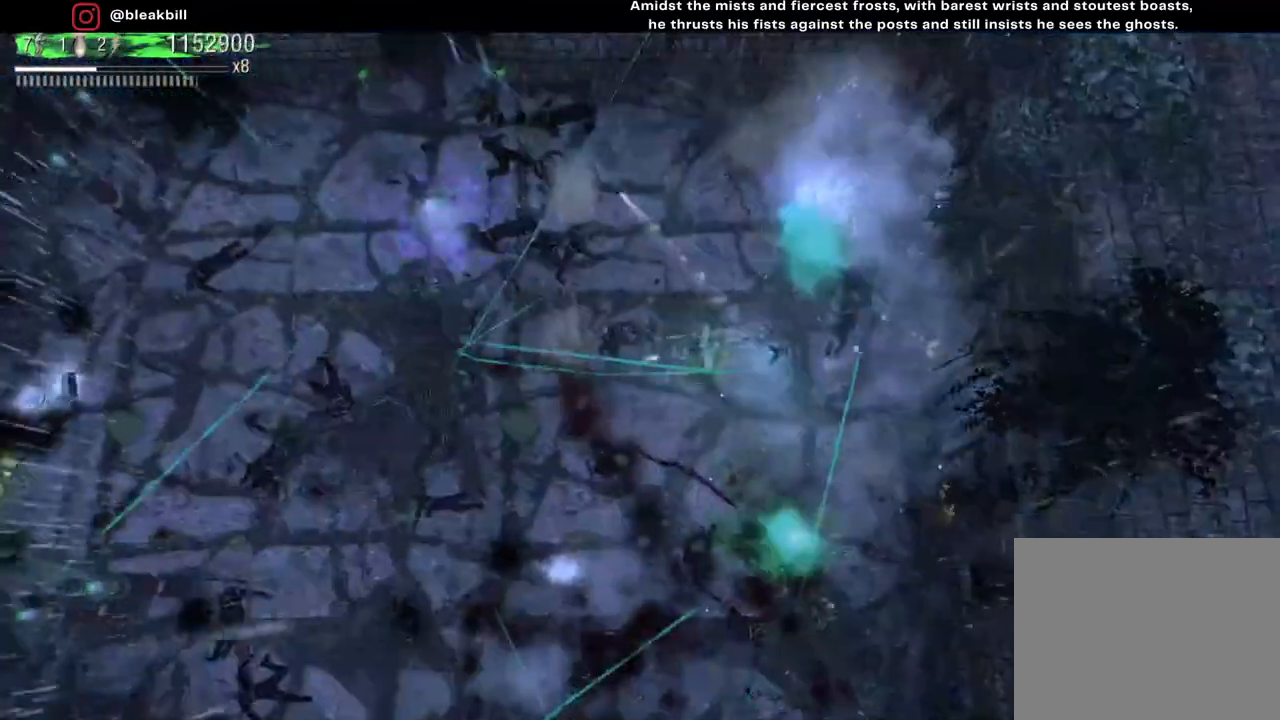
{"buttons": [], "left_stick": "down-right", "right_stick": "up", "events": [[200, "left_stick", "down-right"], [450, "right_stick", "up"]]}
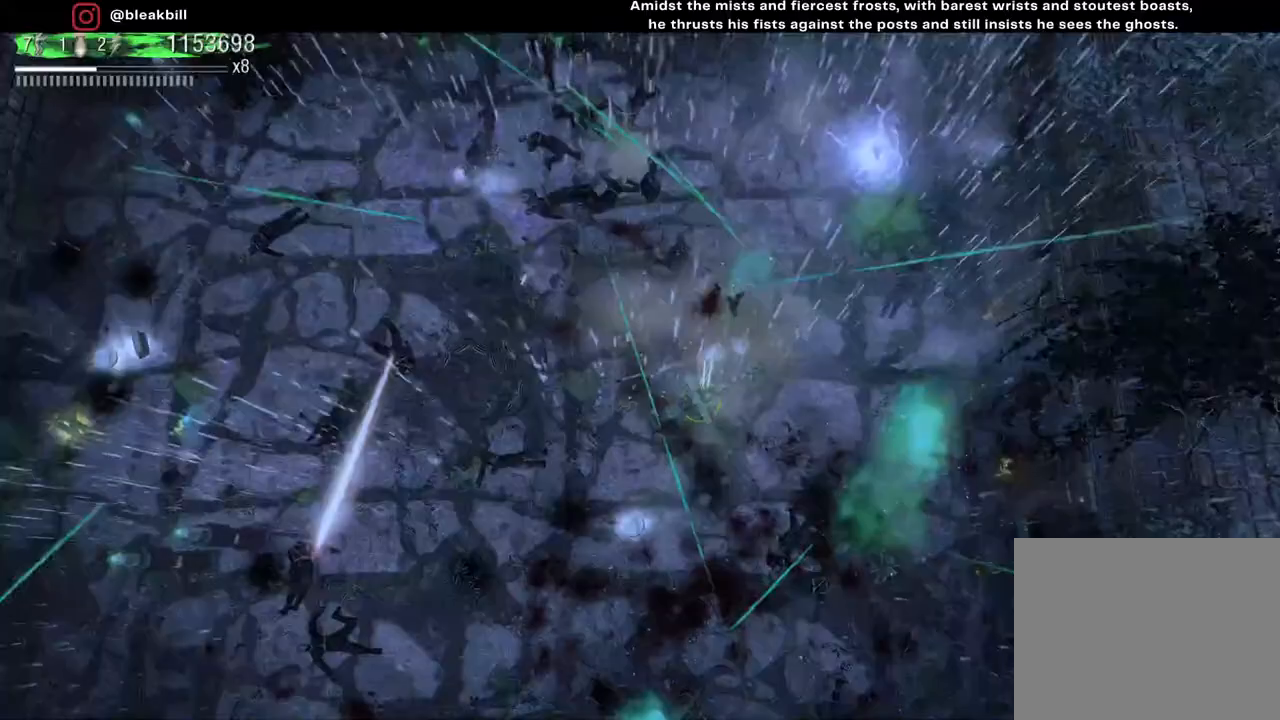
{"buttons": [], "left_stick": "down-right", "right_stick": "up", "events": [[67, "left_stick", "up-right"], [267, "left_stick", "down-right"]]}
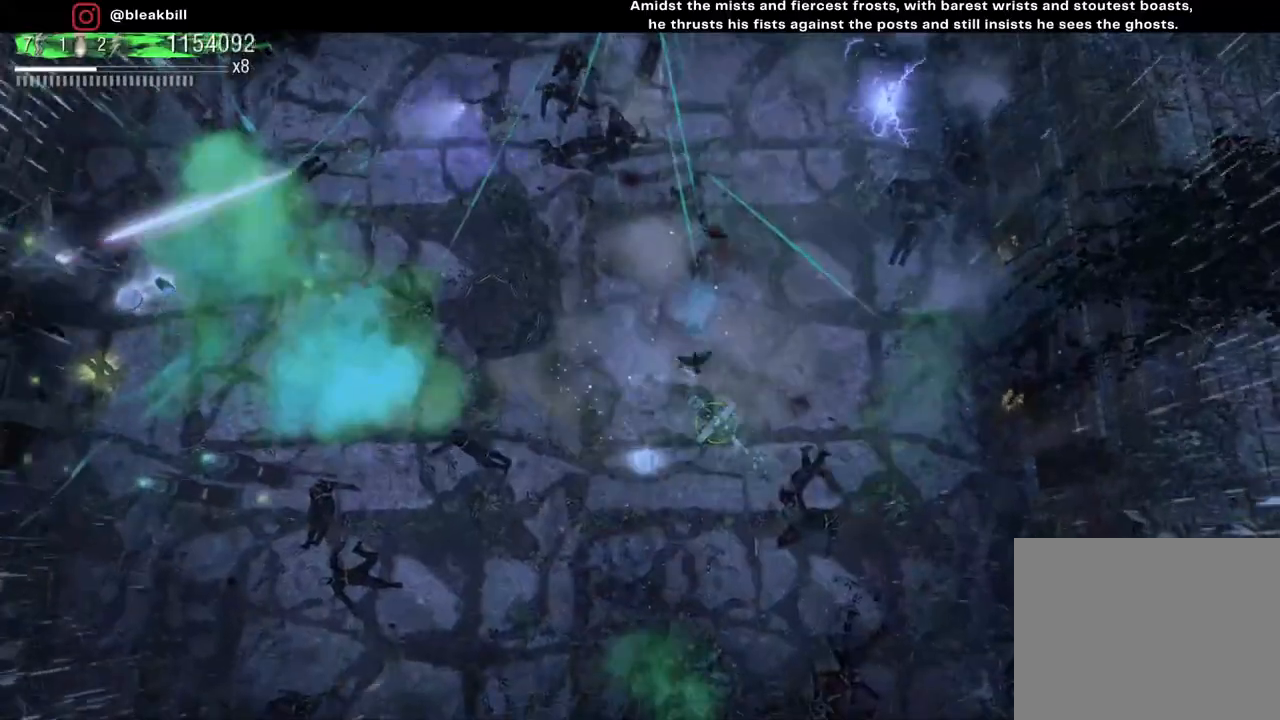
{"buttons": [], "left_stick": "up", "right_stick": "up", "events": [[367, "left_stick", "center"], [467, "left_stick", "up"]]}
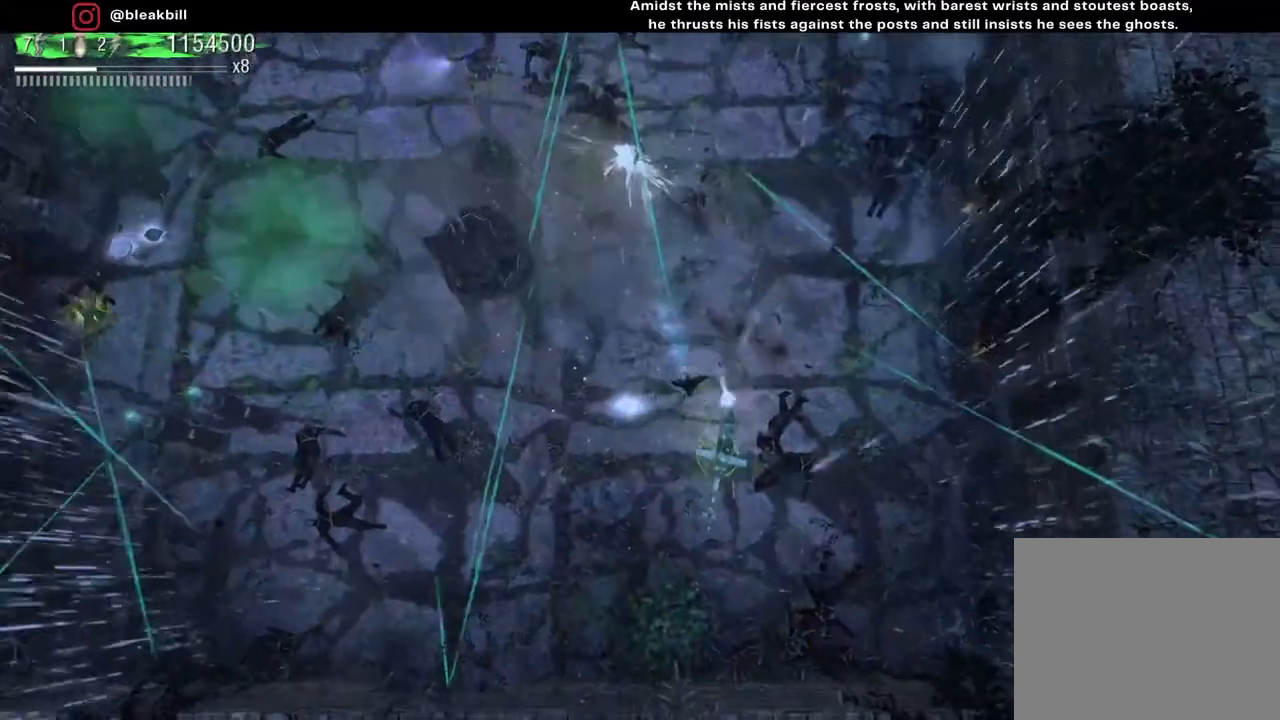
{"buttons": [], "left_stick": "center", "right_stick": "up", "events": [[33, "left_stick", "center"], [383, "left_stick", "up-left"], [433, "left_stick", "center"]]}
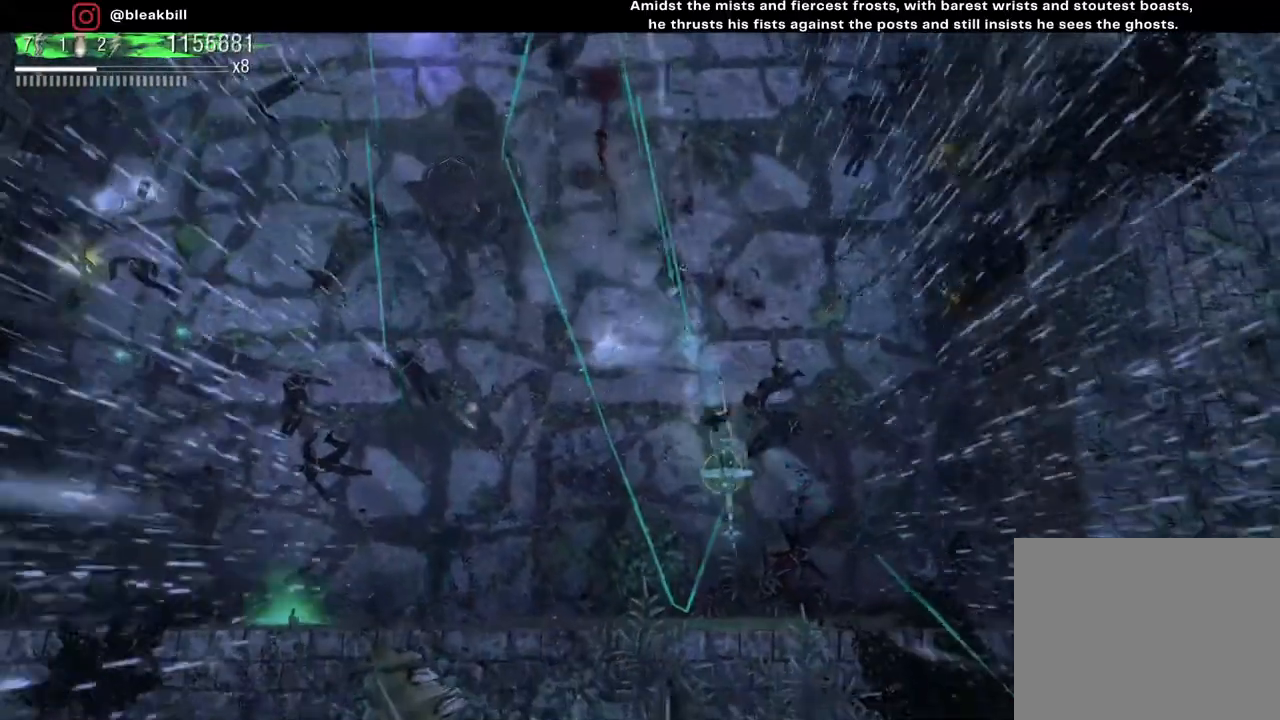
{"buttons": [], "left_stick": "center", "right_stick": "up", "events": []}
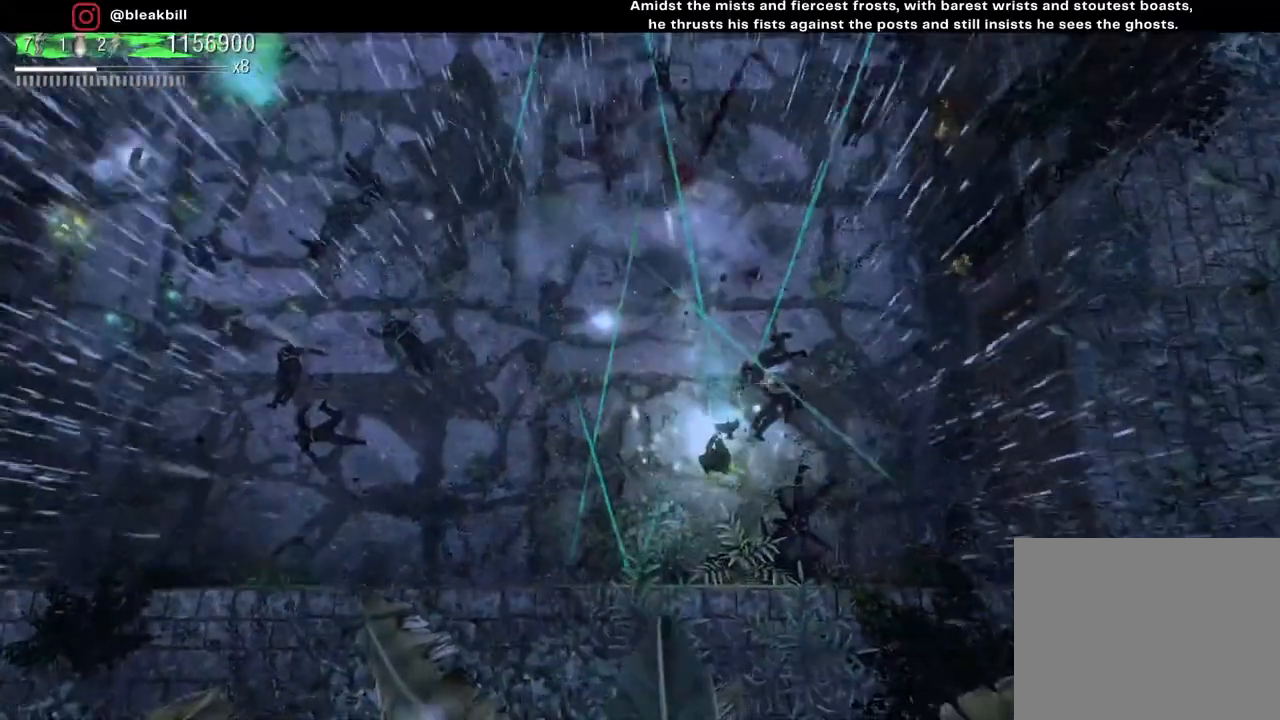
{"buttons": [], "left_stick": "up", "right_stick": "up-left", "events": [[17, "right_stick", "up-left"], [367, "left_stick", "up"]]}
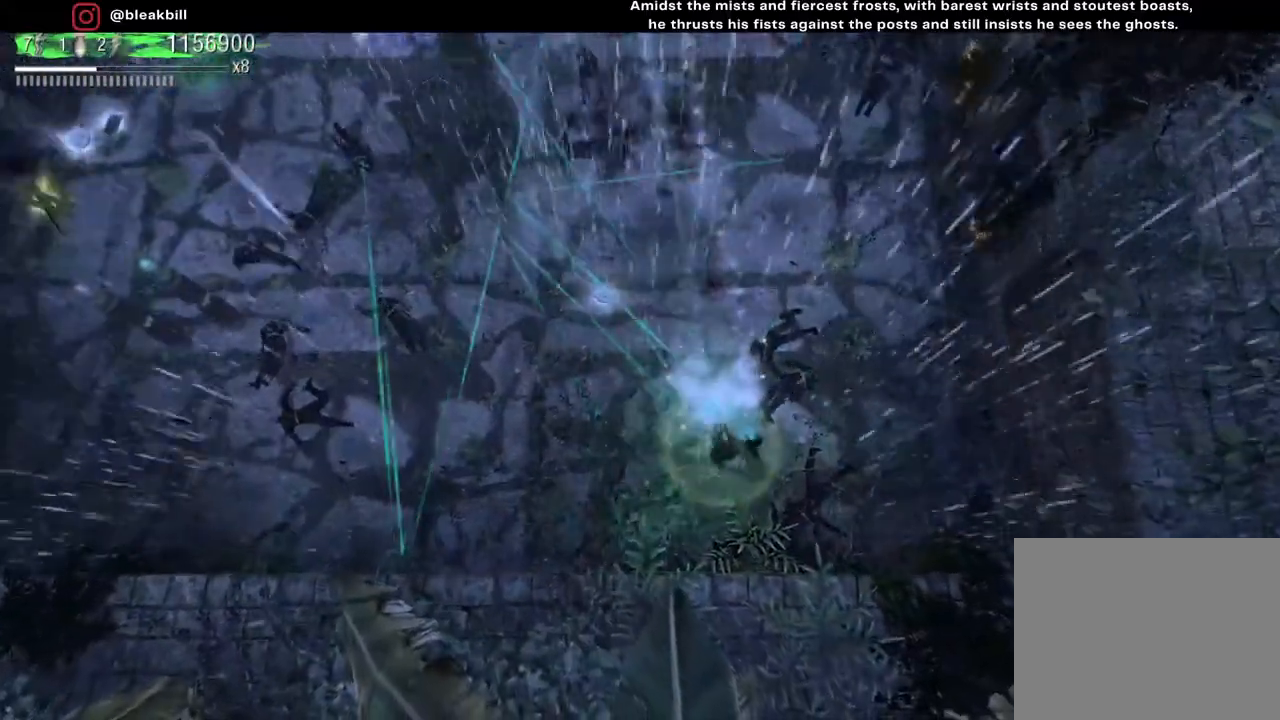
{"buttons": [], "left_stick": "down-right", "right_stick": "up-left", "events": [[317, "left_stick", "down-right"]]}
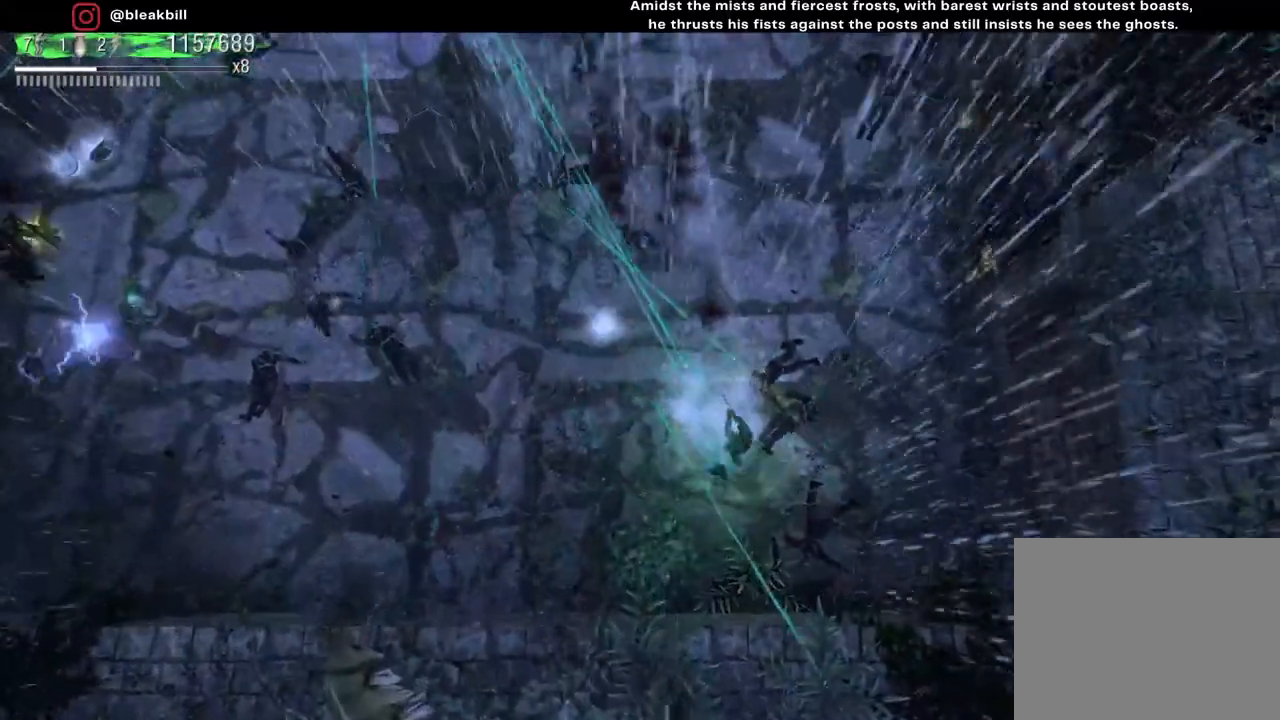
{"buttons": [], "left_stick": "up", "right_stick": "up-left", "events": [[217, "left_stick", "up"]]}
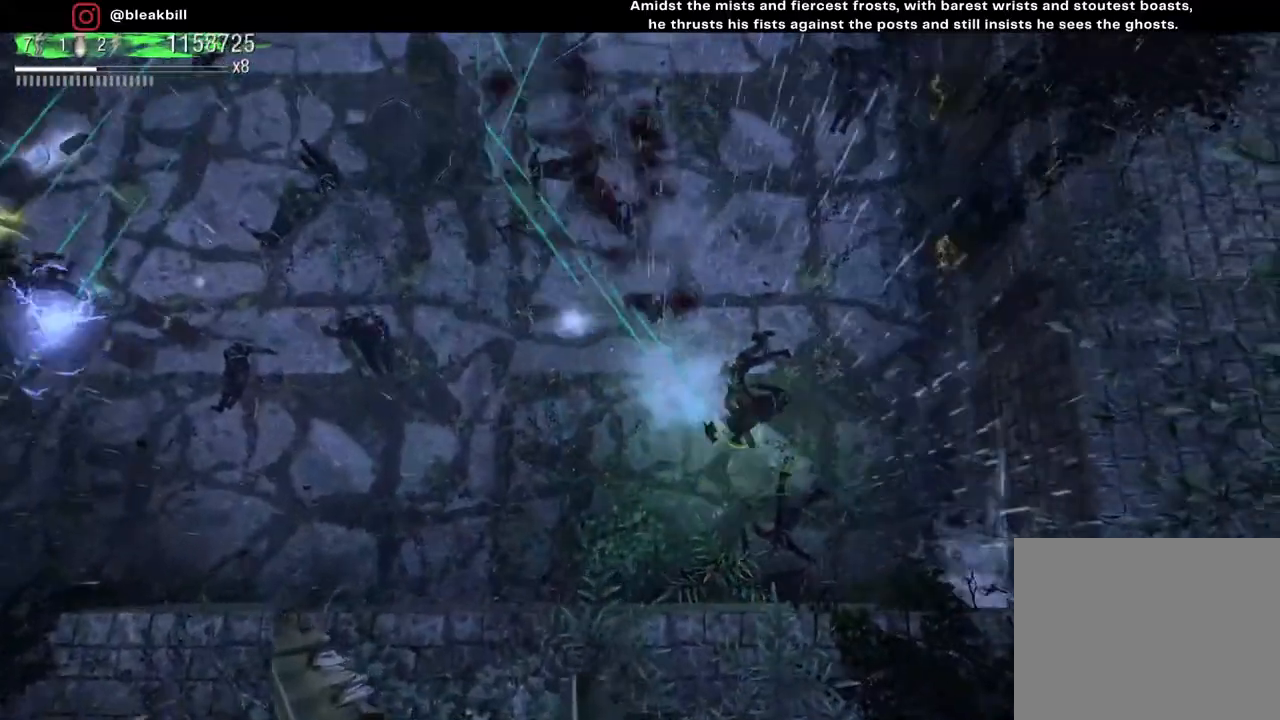
{"buttons": [], "left_stick": "up", "right_stick": "up-left", "events": [[100, "left_stick", "up-right"], [417, "left_stick", "up"]]}
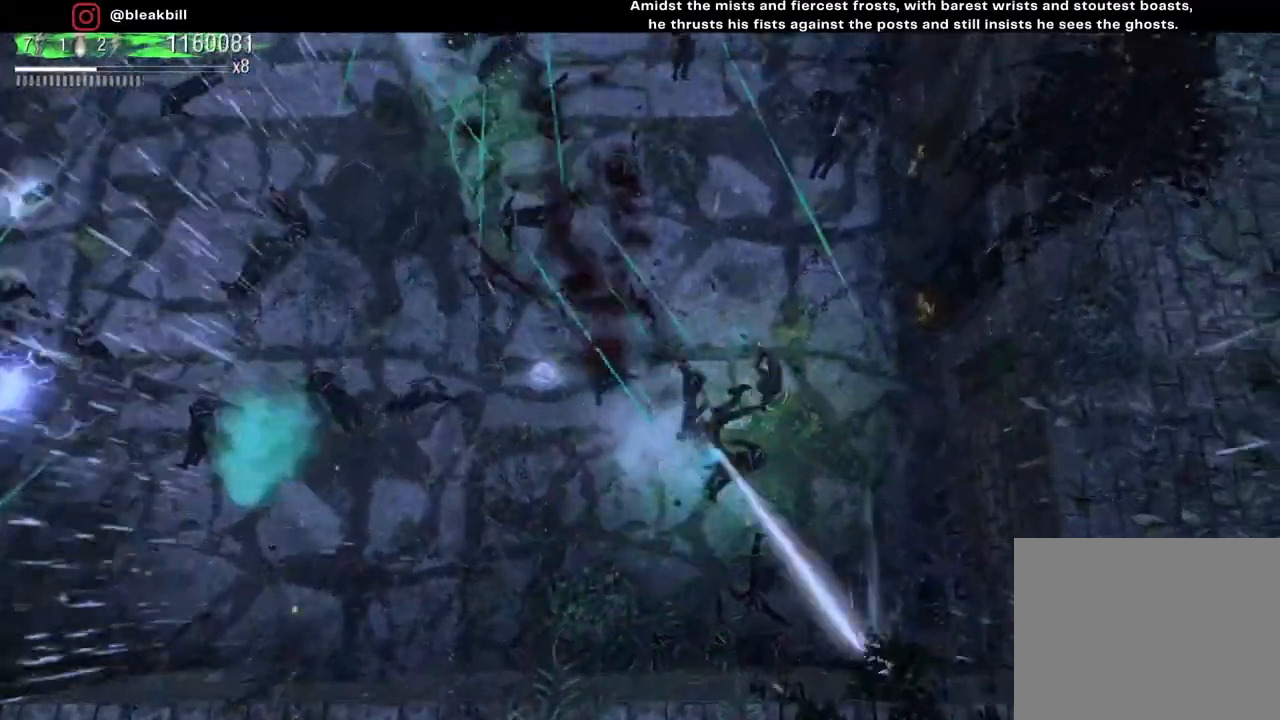
{"buttons": [], "left_stick": "up-left", "right_stick": "up-left", "events": [[217, "left_stick", "up-left"]]}
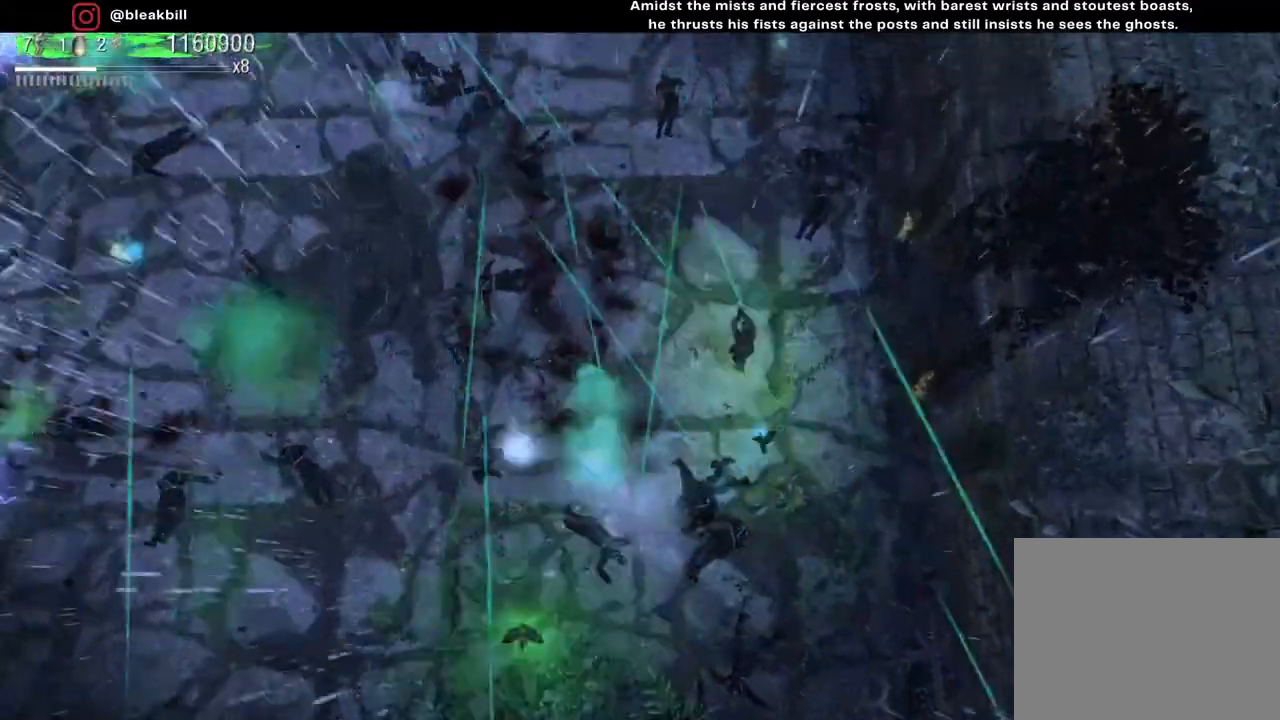
{"buttons": [], "left_stick": "up-left", "right_stick": "down-left", "events": [[100, "right_stick", "down-left"]]}